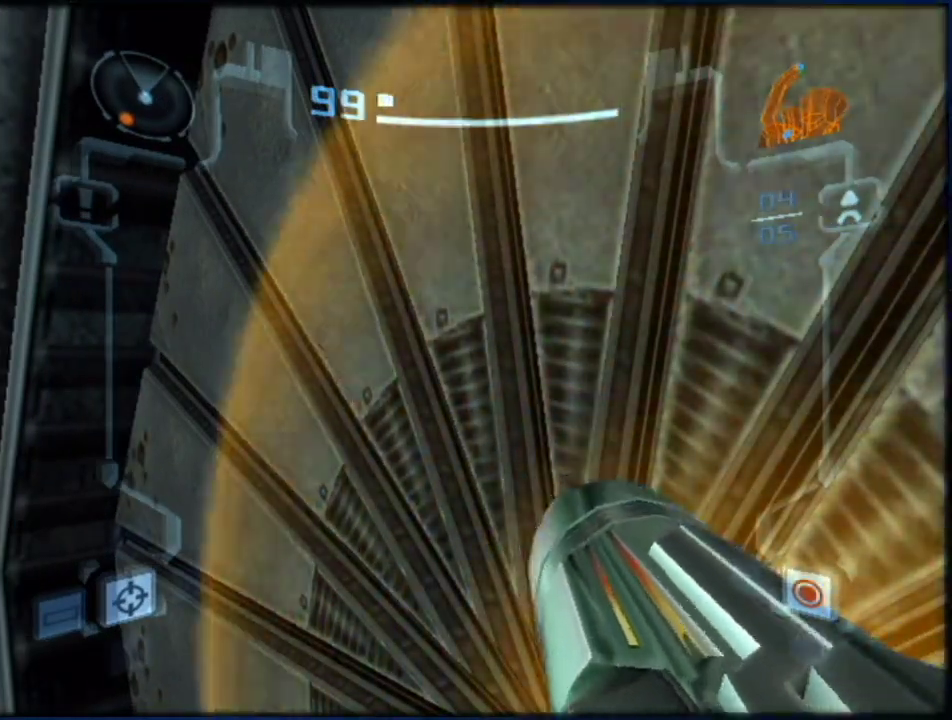
Gameplay with a controller (Nintendo layout); each line is a JSON object with the inputs held at the frame after it. "events" lists button and stick changes between this image and that frame as [ms after this image, input, new state], when the widget could be followed in between. Not read: HOME L3 R3.
{"buttons": [], "left_stick": "center", "right_stick": "center", "events": []}
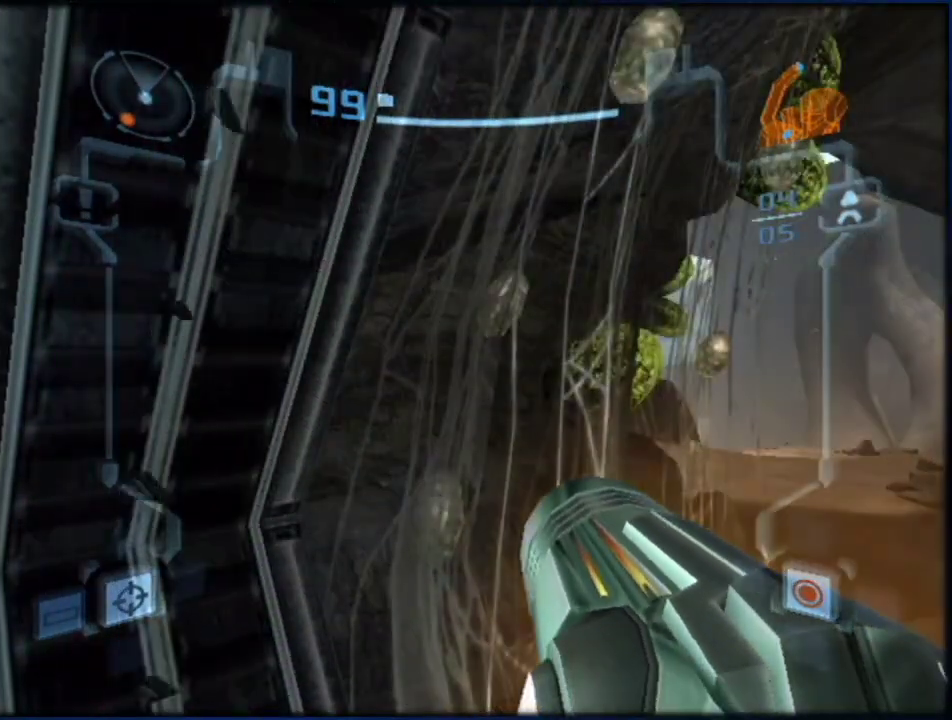
{"buttons": ["L1"], "left_stick": "up-right", "right_stick": "center", "events": [[83, "L1", "down"], [83, "left_stick", "up-right"], [367, "A", "down"], [450, "A", "up"]]}
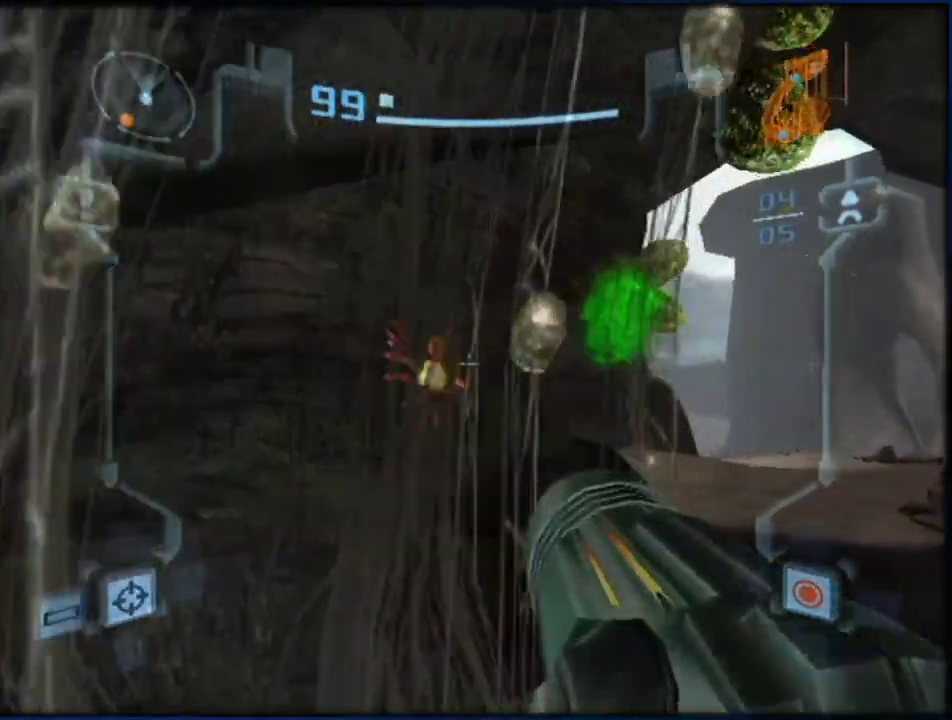
{"buttons": ["L1"], "left_stick": "up-right", "right_stick": "center", "events": [[50, "A", "down"], [100, "A", "up"], [200, "A", "down"], [267, "A", "up"], [317, "A", "down"], [483, "A", "up"]]}
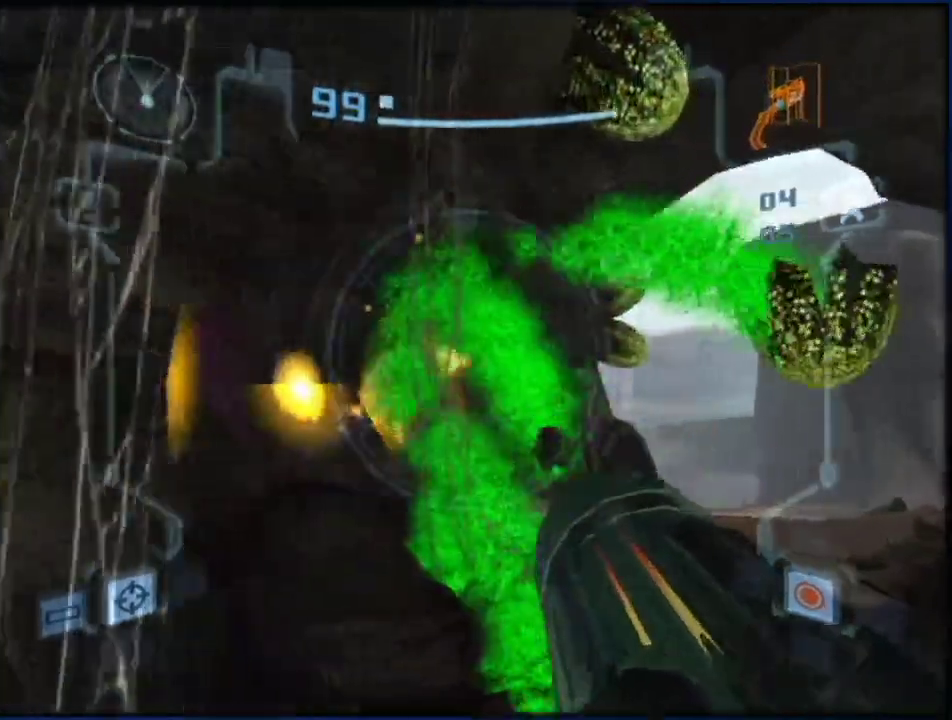
{"buttons": [], "left_stick": "up-right", "right_stick": "center", "events": [[17, "left_stick", "right"], [83, "L1", "up"], [300, "left_stick", "up-right"]]}
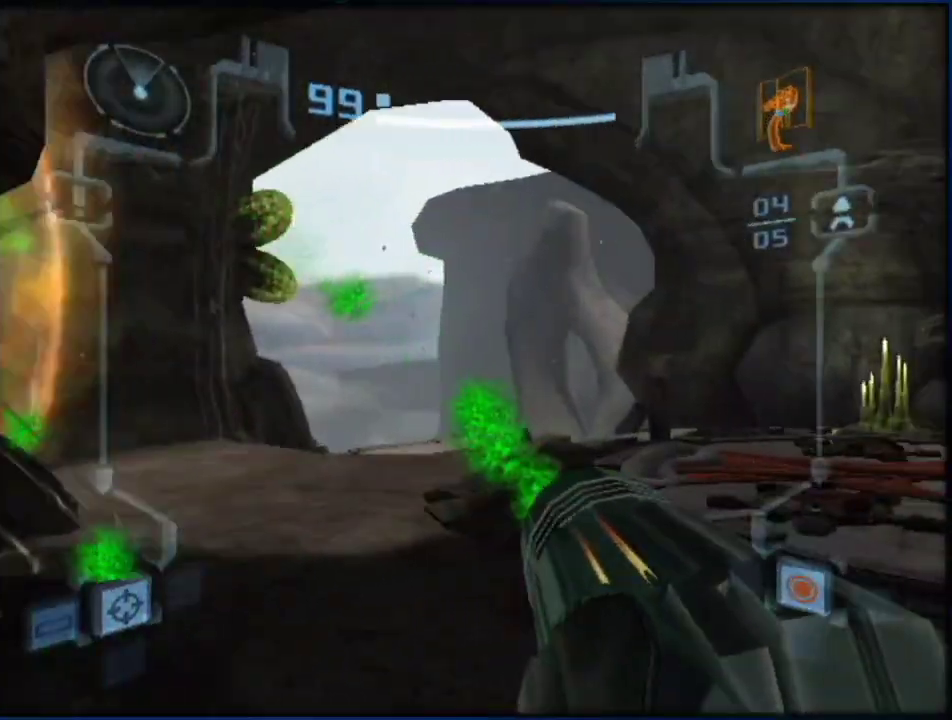
{"buttons": ["L1"], "left_stick": "up", "right_stick": "center", "events": [[17, "DPAD_LEFT", "down"], [100, "DPAD_LEFT", "up"], [200, "left_stick", "up"], [317, "L1", "down"], [383, "left_stick", "up-right"], [483, "left_stick", "up"]]}
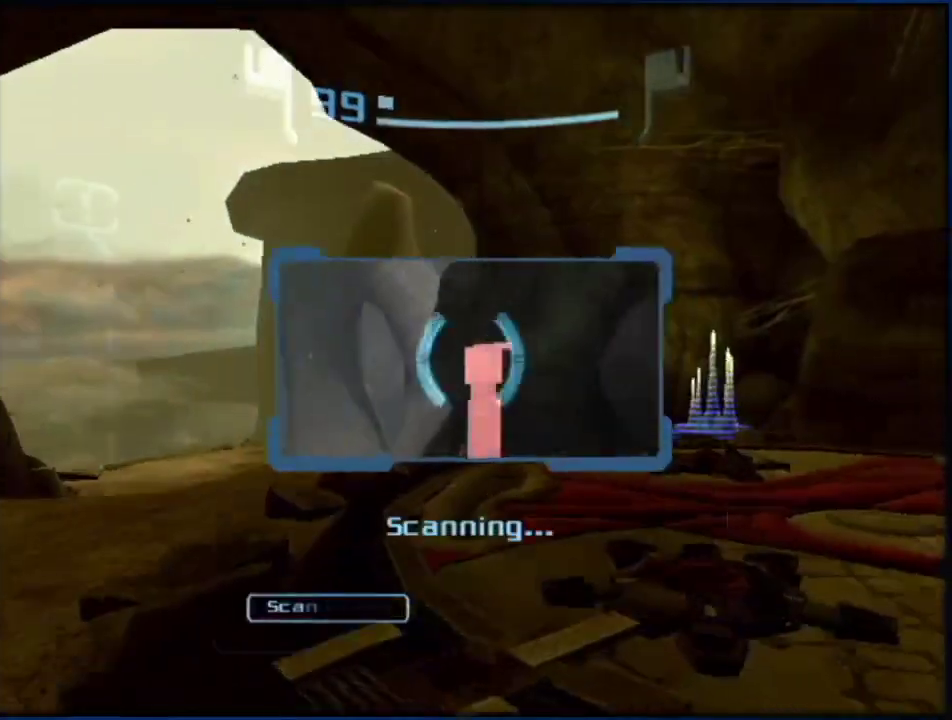
{"buttons": ["L1"], "left_stick": "left", "right_stick": "center", "events": [[167, "left_stick", "up-left"], [200, "B", "down"], [233, "left_stick", "left"], [267, "B", "up"]]}
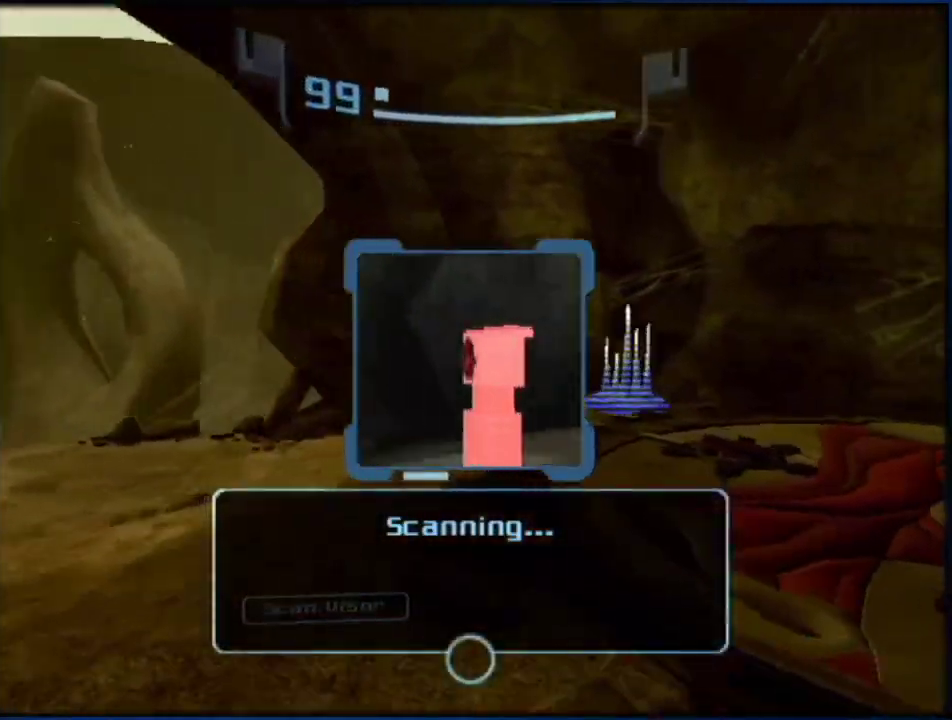
{"buttons": ["L1"], "left_stick": "down-left", "right_stick": "center", "events": [[333, "left_stick", "down-left"]]}
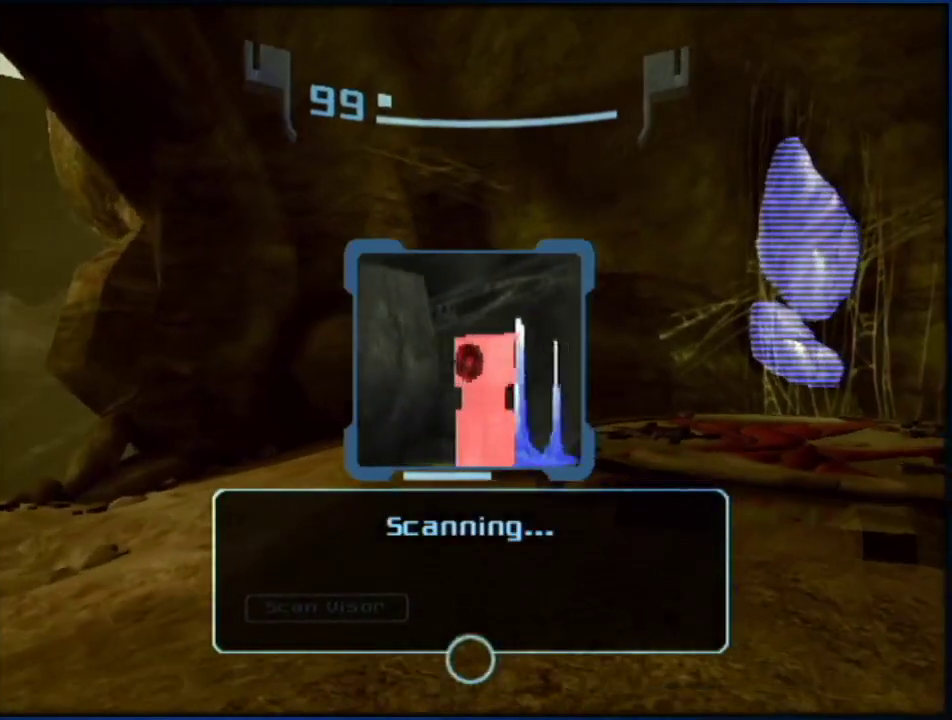
{"buttons": ["L1"], "left_stick": "down", "right_stick": "center", "events": [[200, "left_stick", "down"], [267, "B", "down"], [417, "B", "up"]]}
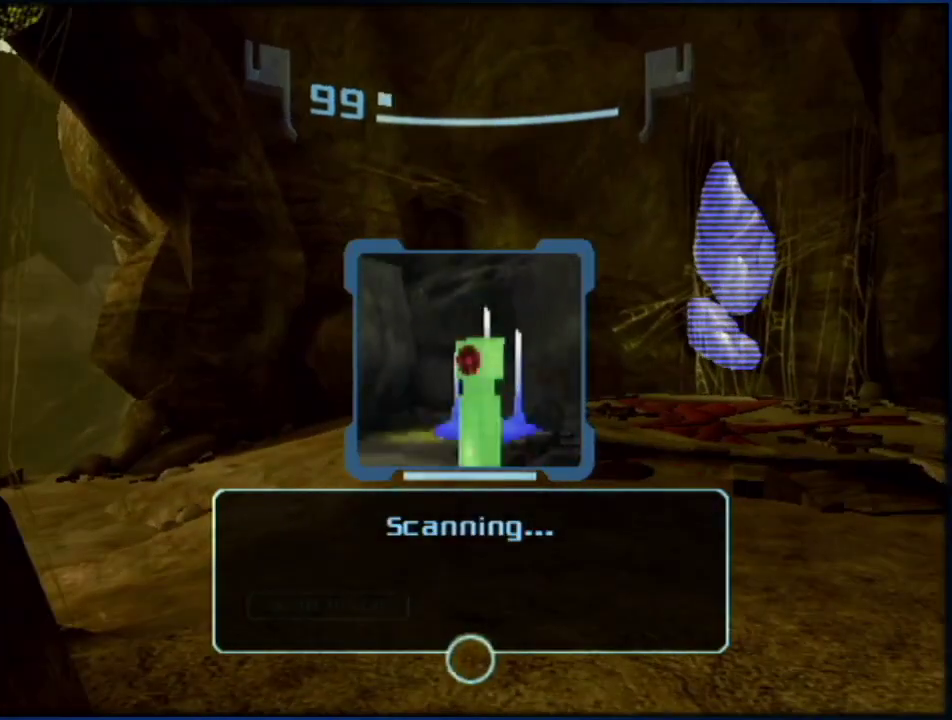
{"buttons": ["L1"], "left_stick": "down", "right_stick": "center", "events": [[133, "L1", "up"], [200, "X", "down"], [233, "L1", "down"], [333, "X", "up"]]}
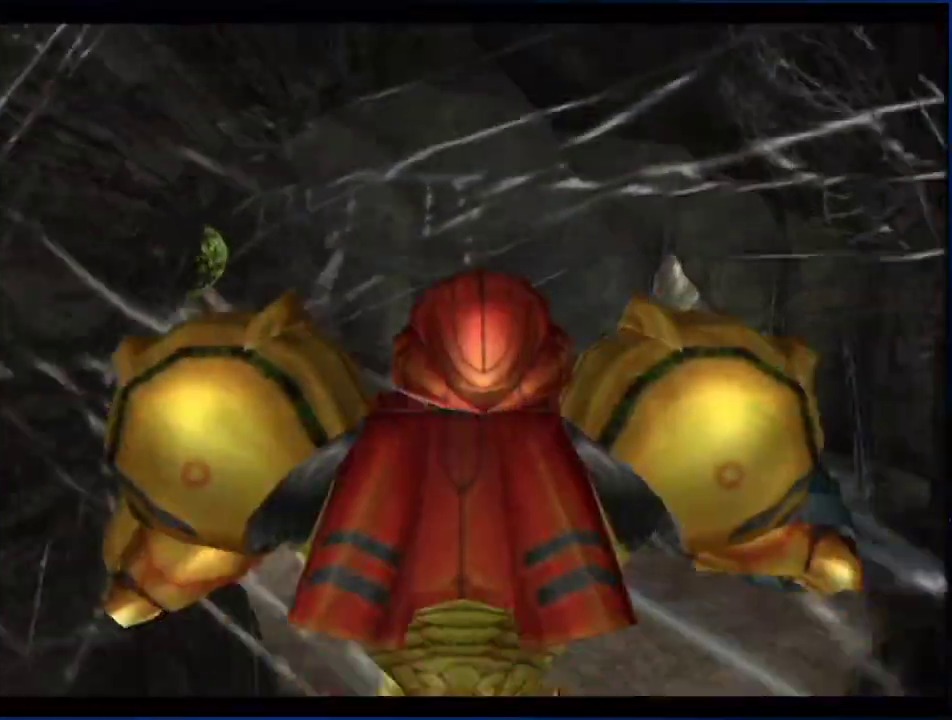
{"buttons": [], "left_stick": "up-right", "right_stick": "center", "events": [[100, "L1", "up"], [417, "left_stick", "up-right"]]}
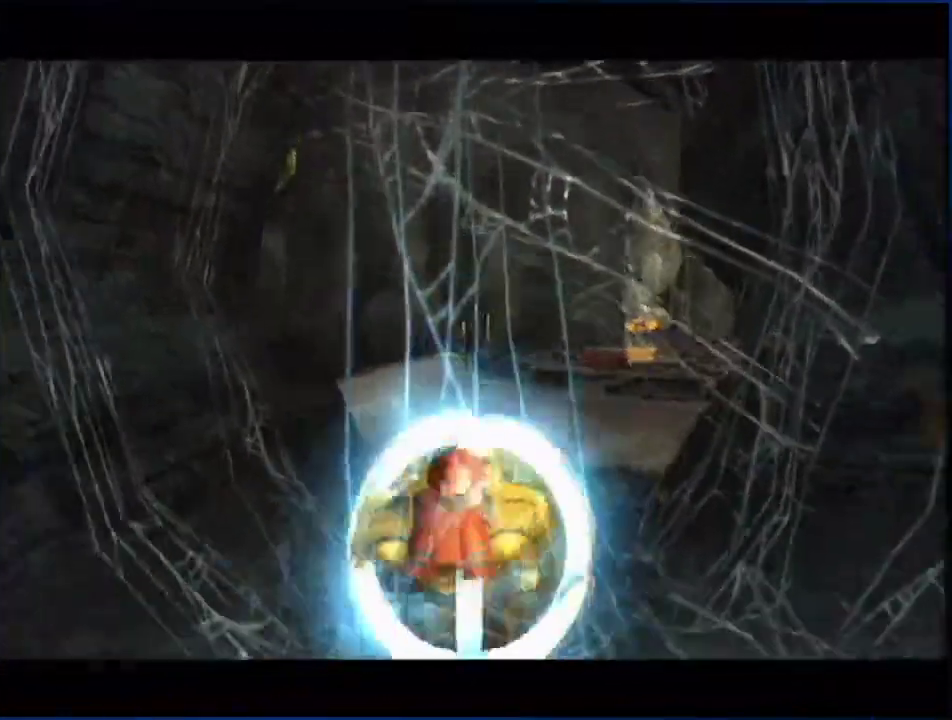
{"buttons": [], "left_stick": "down", "right_stick": "center"}
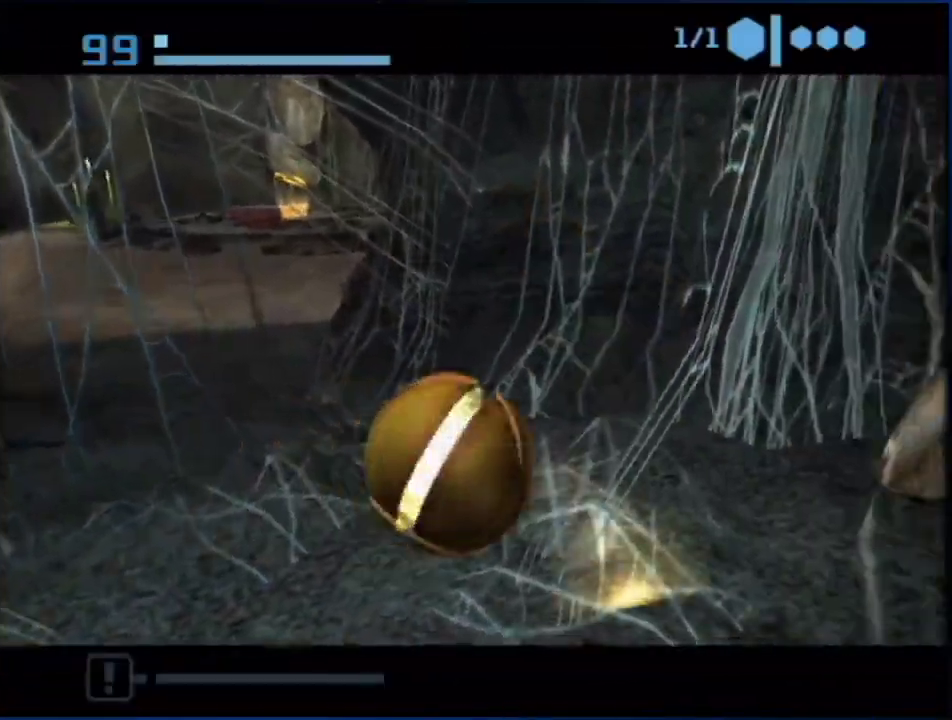
{"buttons": ["A"], "left_stick": "center", "right_stick": "center"}
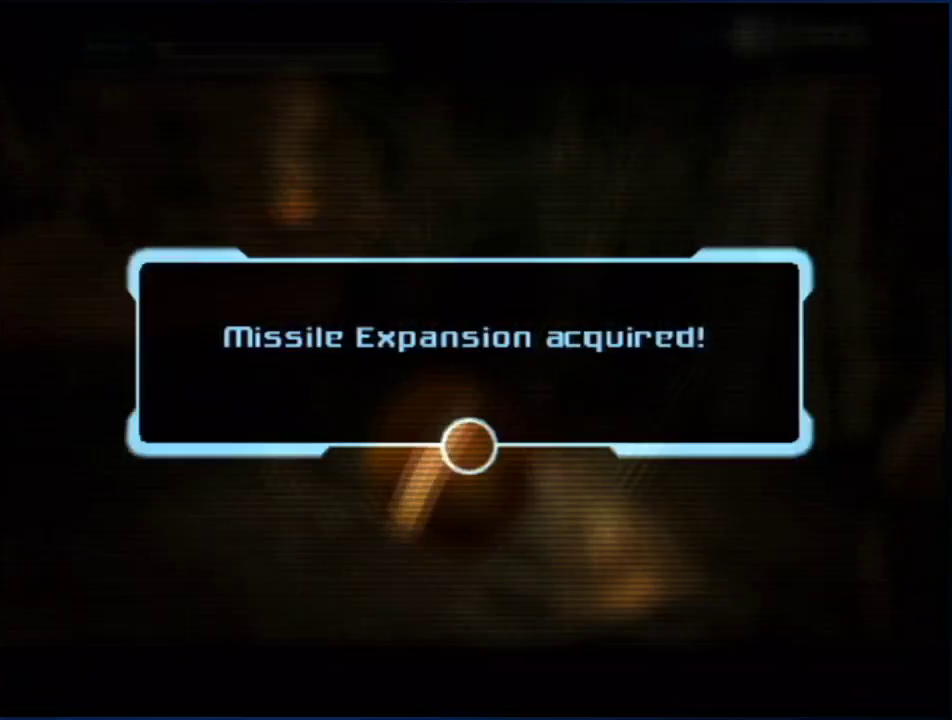
{"buttons": [], "left_stick": "center", "right_stick": "center", "events": [[17, "A", "up"], [83, "A", "down"], [150, "A", "up"], [200, "A", "down"], [267, "A", "up"], [300, "A", "down"], [383, "A", "up"], [450, "A", "down"], [483, "A", "up"]]}
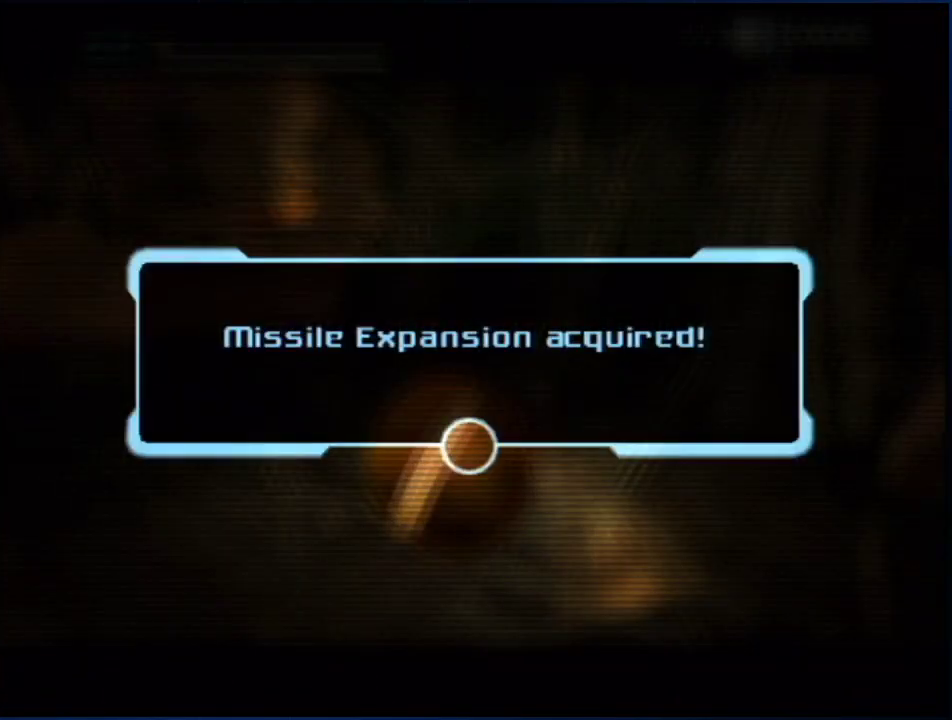
{"buttons": ["A"], "left_stick": "center", "right_stick": "center", "events": [[17, "A", "down"], [100, "A", "up"], [483, "A", "down"]]}
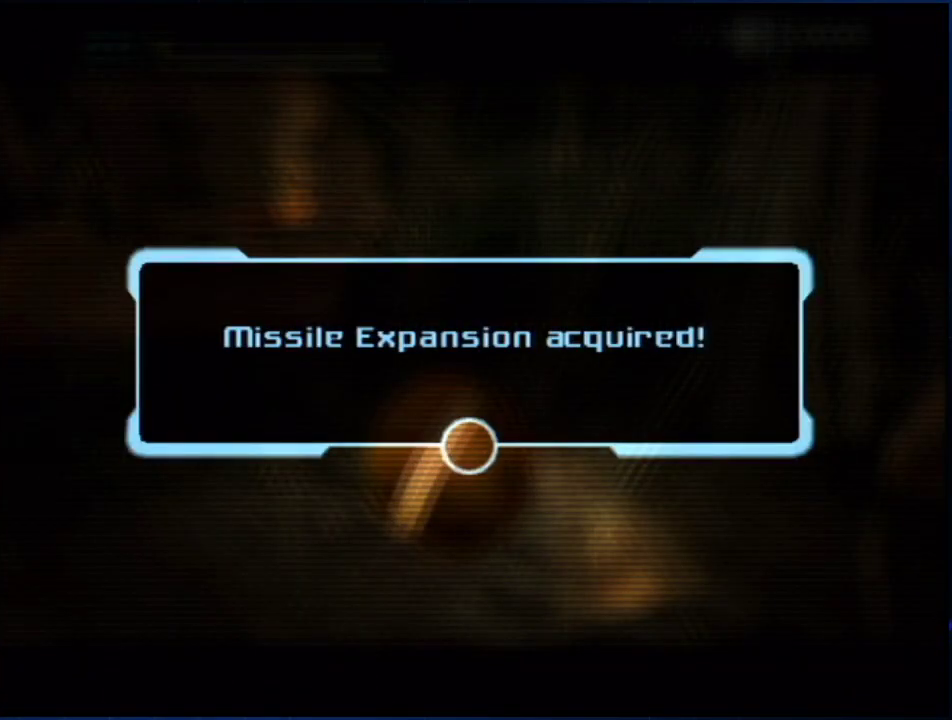
{"buttons": ["A"], "left_stick": "center", "right_stick": "center", "events": [[50, "A", "up"], [100, "A", "down"], [267, "A", "up"], [450, "A", "down"]]}
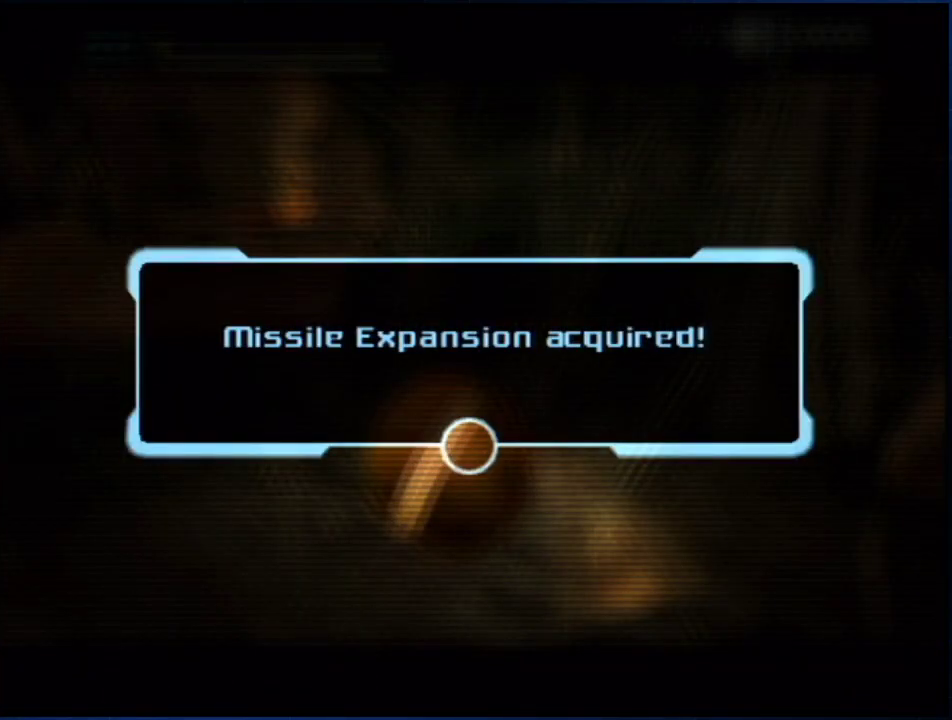
{"buttons": ["A"], "left_stick": "center", "right_stick": "center", "events": [[17, "A", "up"], [200, "A", "down"], [267, "A", "up"], [333, "A", "down"]]}
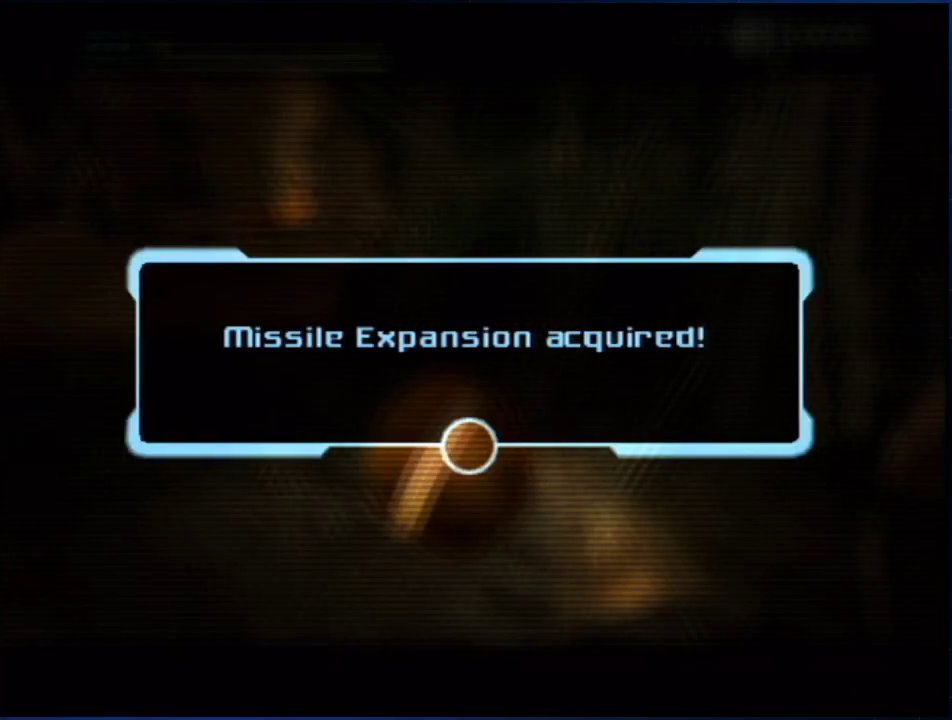
{"buttons": [], "left_stick": "center", "right_stick": "center", "events": [[200, "A", "up"], [267, "A", "down"], [317, "A", "up"], [400, "A", "down"], [450, "A", "up"]]}
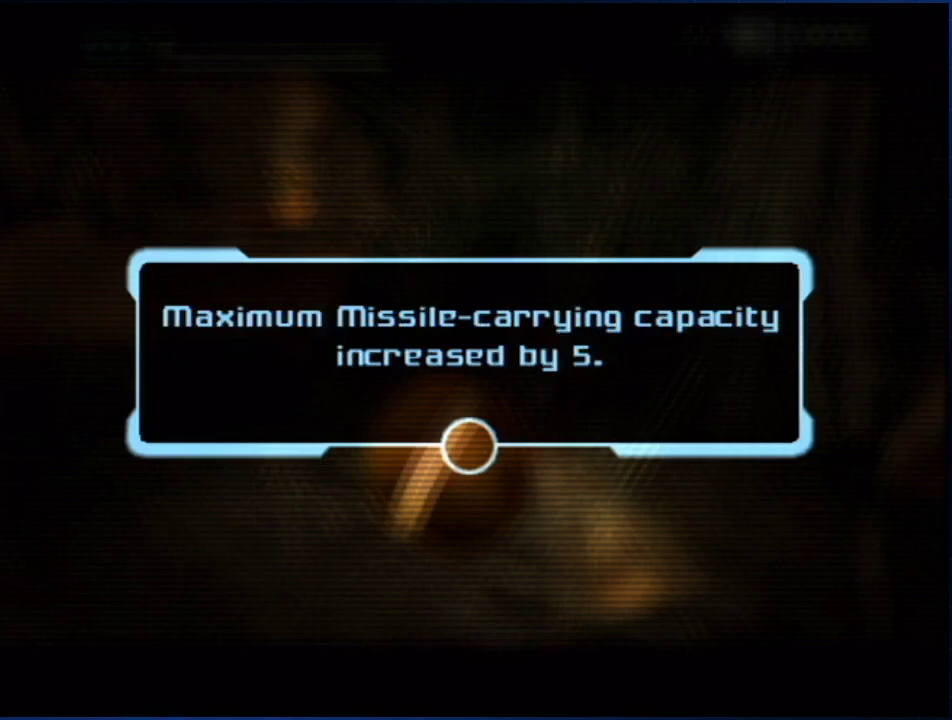
{"buttons": ["A"], "left_stick": "center", "right_stick": "center", "events": [[133, "A", "down"], [200, "A", "up"], [267, "A", "down"]]}
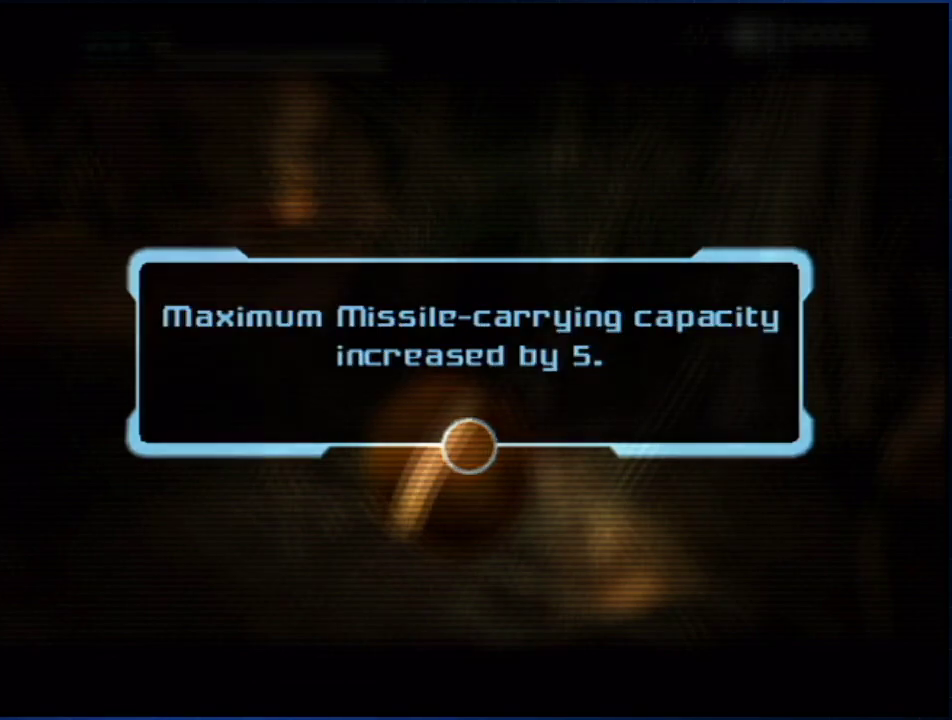
{"buttons": [], "left_stick": "up", "right_stick": "center", "events": [[50, "A", "up"], [100, "A", "down"], [200, "A", "up"], [250, "A", "down"], [317, "A", "up"], [450, "left_stick", "up"]]}
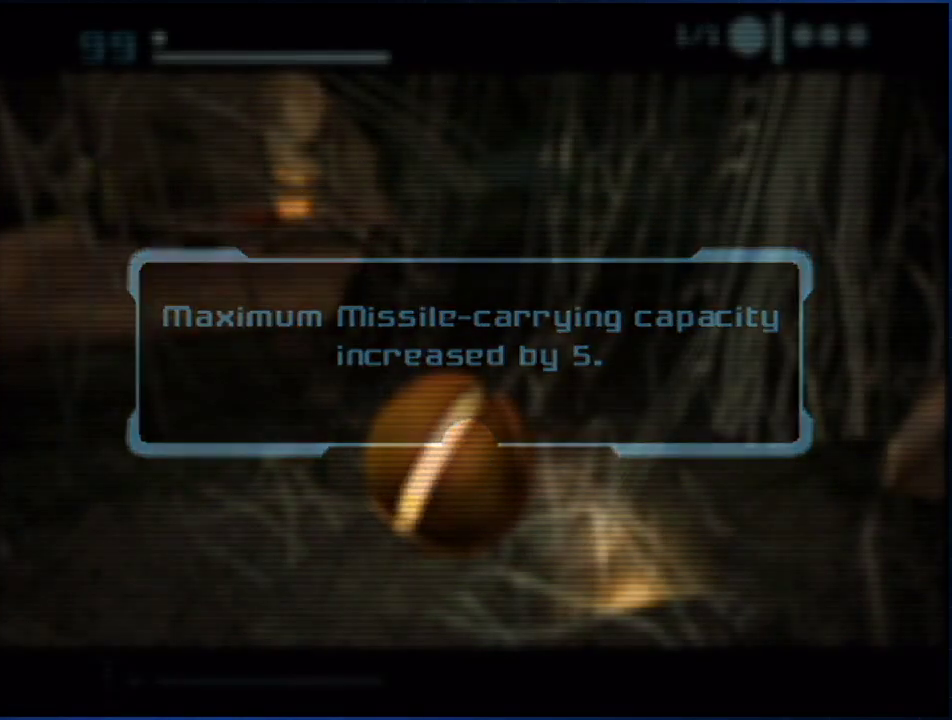
{"buttons": [], "left_stick": "up-left", "right_stick": "center", "events": [[33, "left_stick", "up-left"]]}
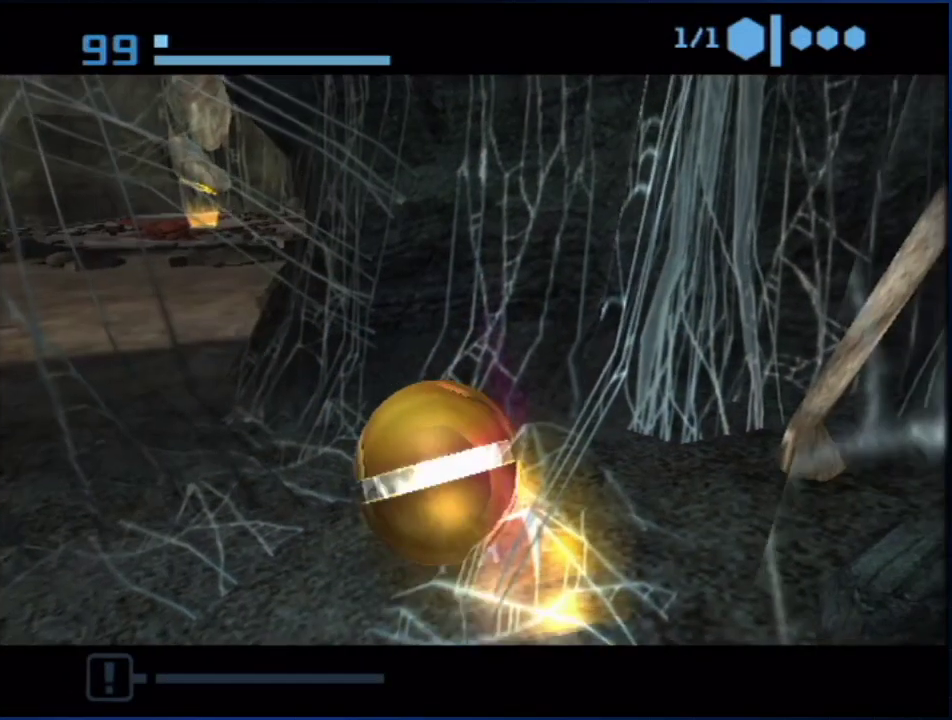
{"buttons": ["B"], "left_stick": "up-right", "right_stick": "center", "events": [[467, "B", "down"], [500, "left_stick", "up-right"]]}
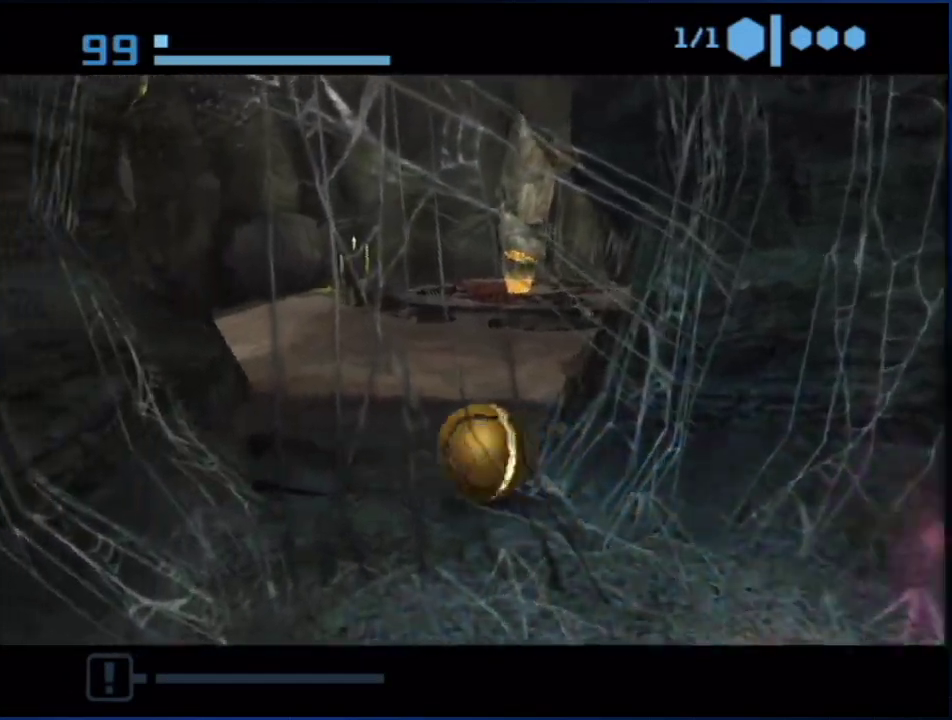
{"buttons": ["X"], "left_stick": "up", "right_stick": "center", "events": [[250, "B", "up"], [333, "left_stick", "up"], [433, "X", "down"]]}
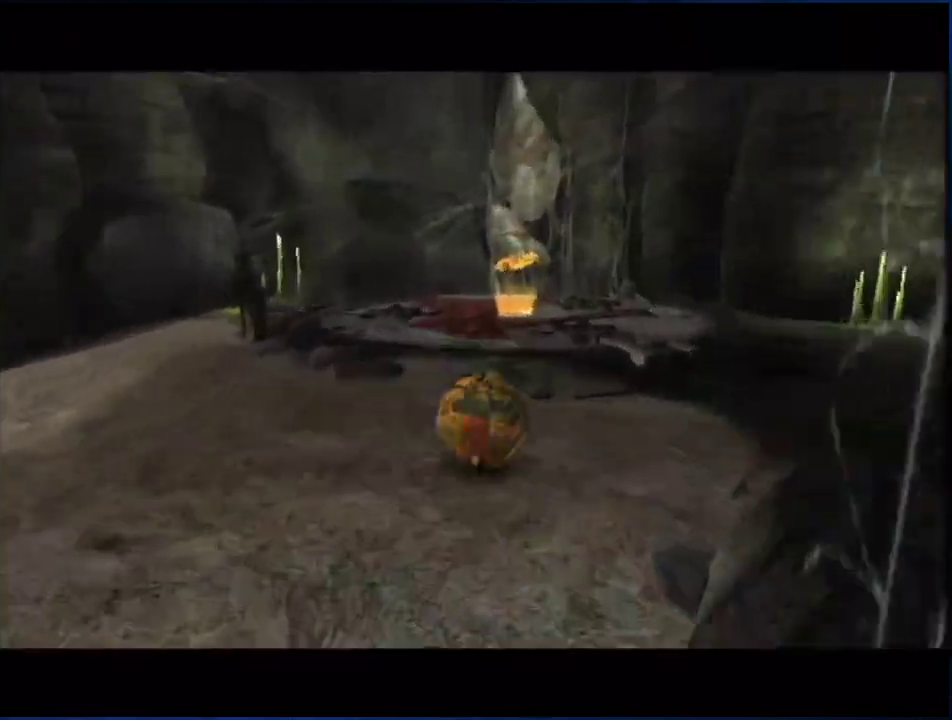
{"buttons": [], "left_stick": "up", "right_stick": "center", "events": [[83, "X", "up"]]}
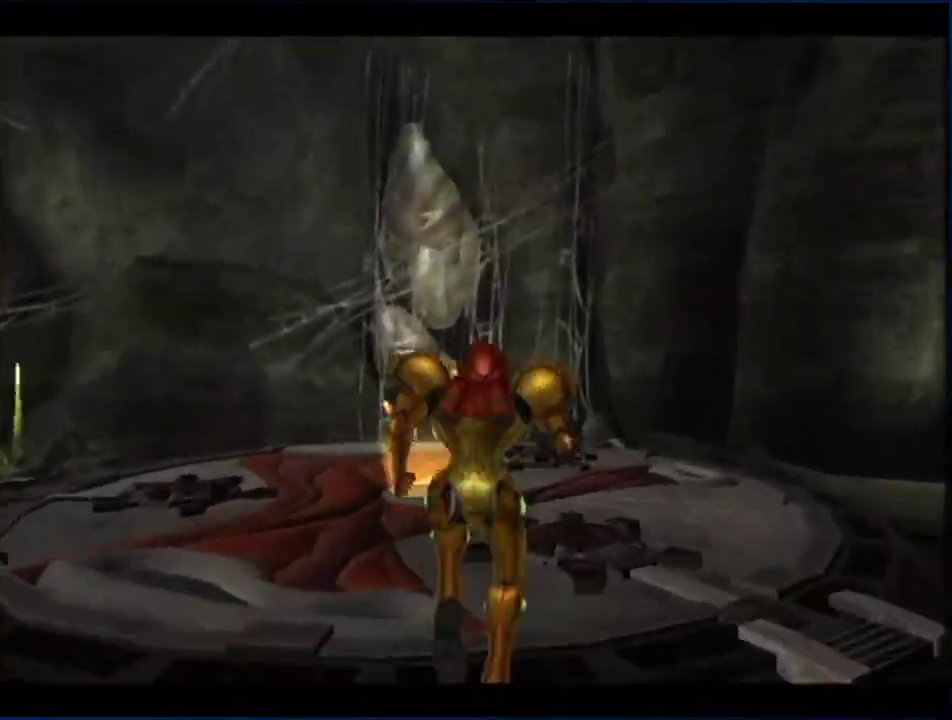
{"buttons": ["L1"], "left_stick": "up-left", "right_stick": "center", "events": [[500, "L1", "down"], [500, "left_stick", "up-left"]]}
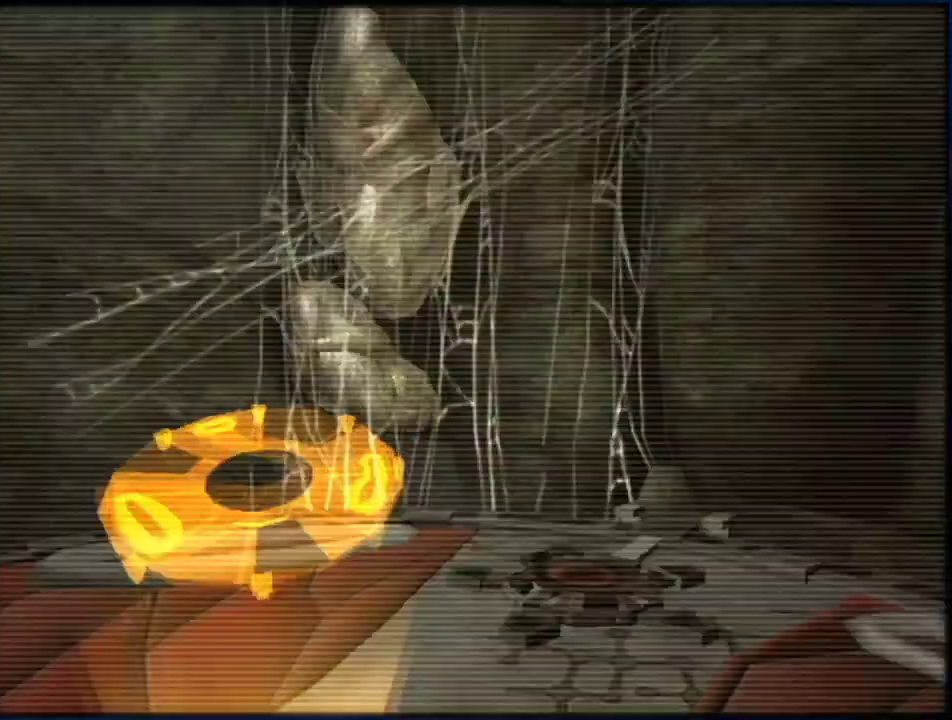
{"buttons": ["L1"], "left_stick": "up", "right_stick": "center", "events": [[433, "left_stick", "up"]]}
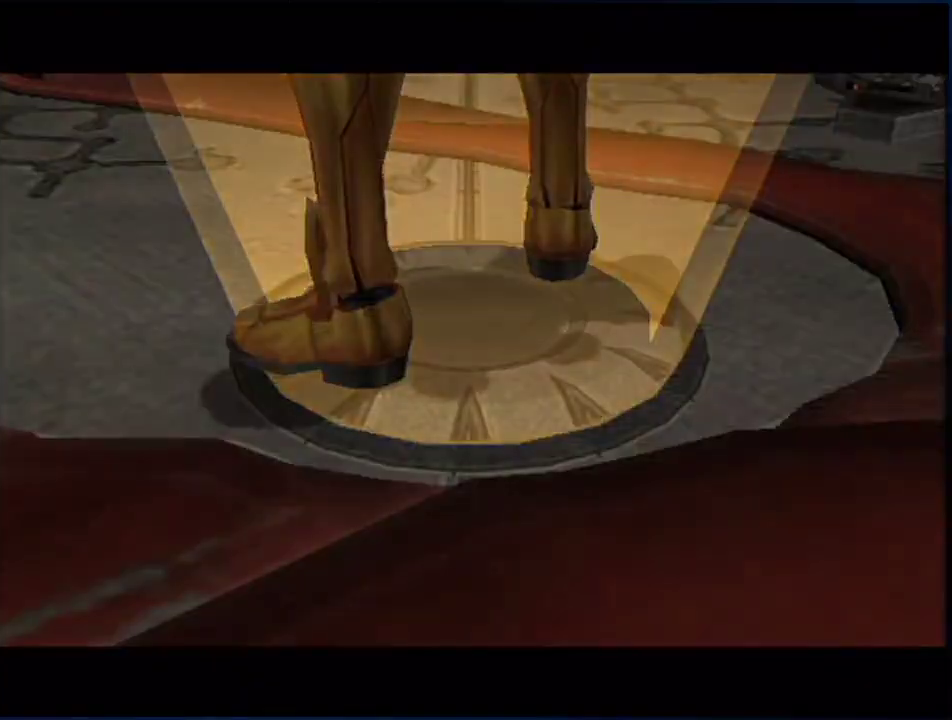
{"buttons": [], "left_stick": "center", "right_stick": "center", "events": [[17, "left_stick", "center"], [67, "L1", "up"]]}